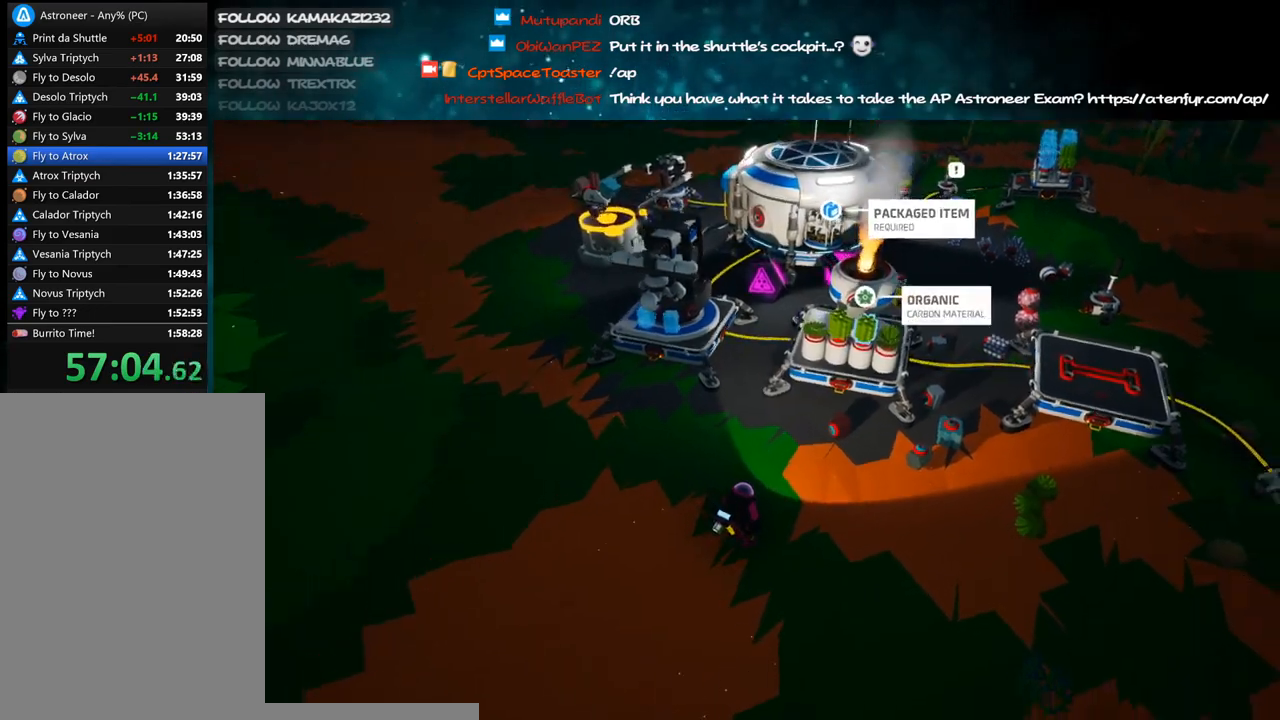
Gameplay with keyboard and mouse; each line is a JSON object with the keys and mouse buttons held at the frame after it. "events" lists presses ("down") and releases ("up") of "a", "alt", "b", "c", "ctrl", "d", "e", "f", "g", "q", "r", "s", "shift", "space", "t", "tab", "v", "w", "x", "z", "mouse_left", "mouse_wheel", "mouse_right", "mouse_mb4" and "mouse_mb5" between this image and that frame as [ms after this image, input, new state], when the widget could be followed in between. "mouse_left", "mouse_wheel", "mouse_right", "mouse_mb4", "mouse_mb5" = the "left", "wheel", "right", "mb4", "mb5" buttons of the "mouse" list. No other keys are recorded. "wheel" means that the mouse wheel is clicked or scrolled. Mouse movement is not recorded.
{"keys": [], "mouse": [], "events": [[16, "mouse_right", "up"], [200, "w", "down"], [300, "w", "up"]]}
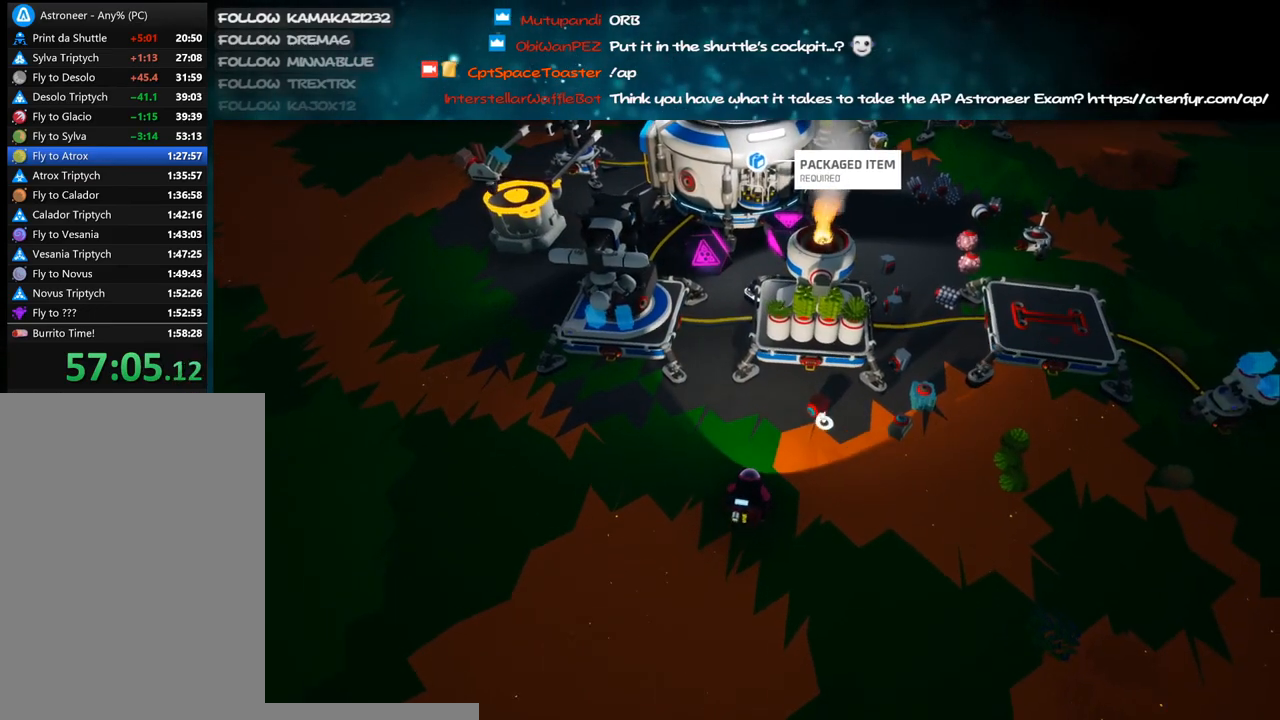
{"keys": [], "mouse": ["right"], "events": [[166, "mouse_left", "down"], [250, "mouse_left", "up"], [283, "e", "down"], [350, "e", "up"], [383, "a", "down"], [383, "mouse_right", "down"], [466, "a", "up"]]}
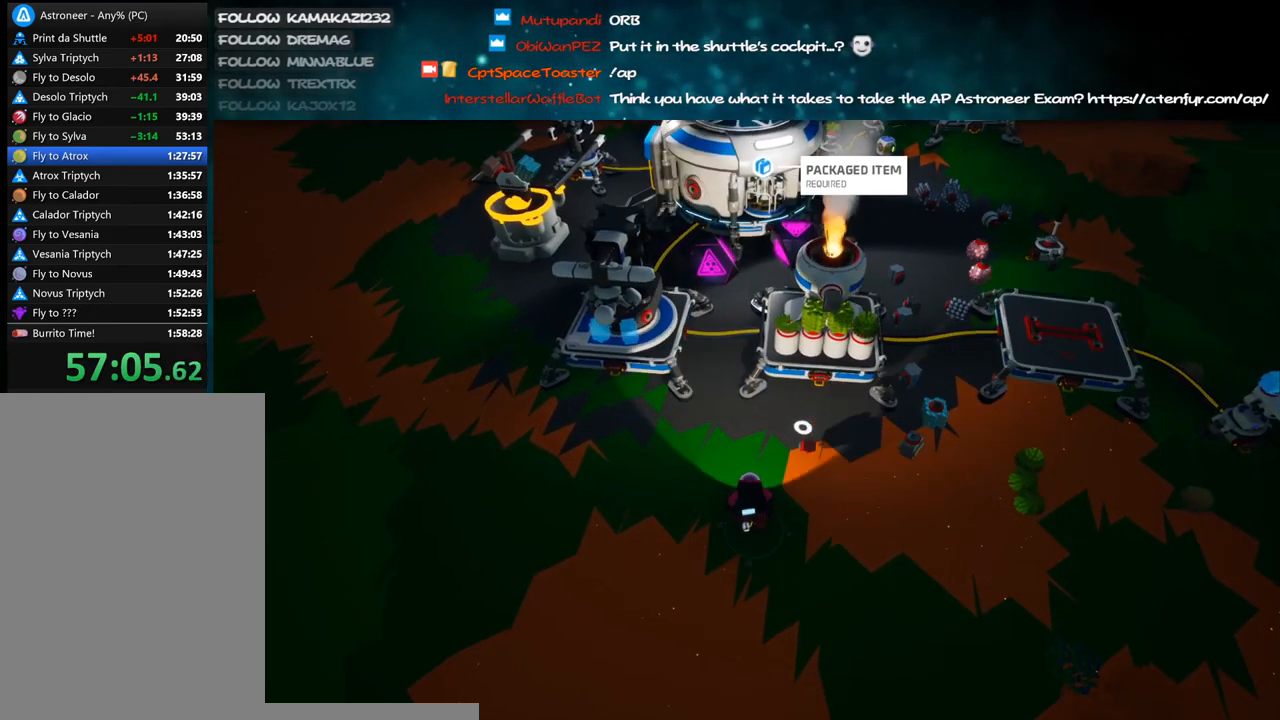
{"keys": [], "mouse": ["right"], "events": [[33, "d", "down"], [383, "d", "up"]]}
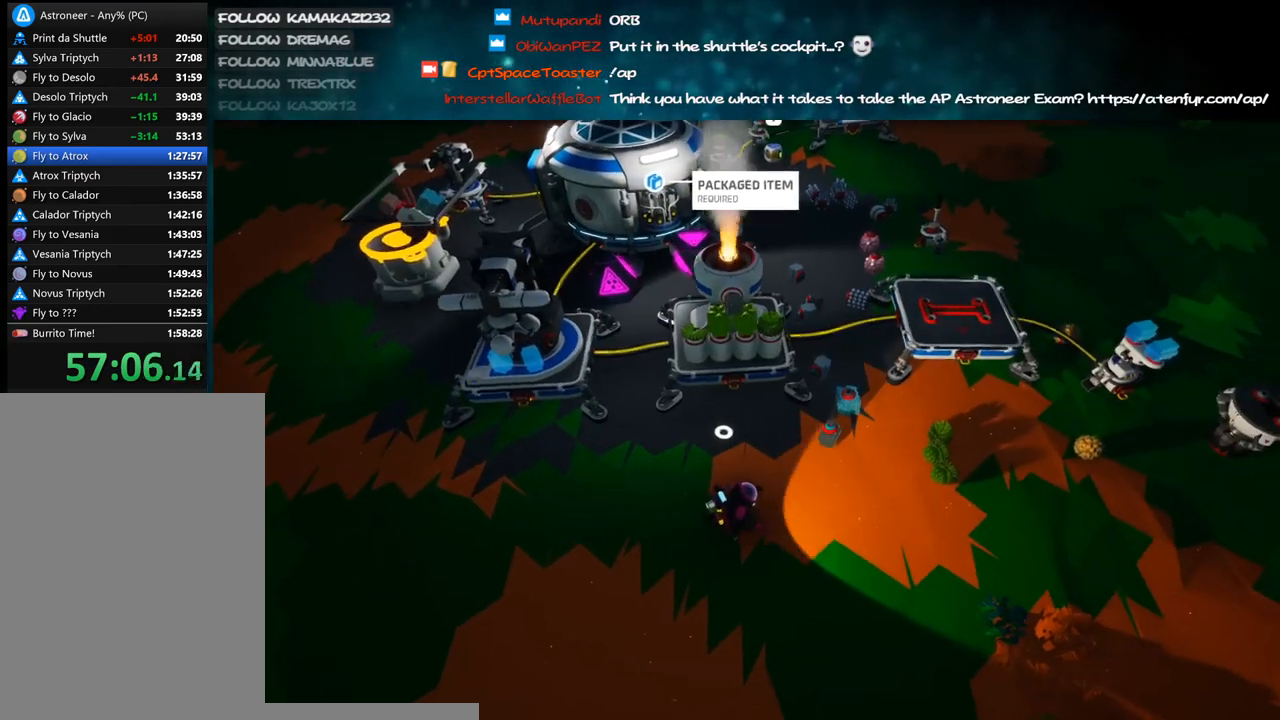
{"keys": [], "mouse": [], "events": [[83, "q", "down"], [166, "q", "up"], [266, "mouse_right", "up"]]}
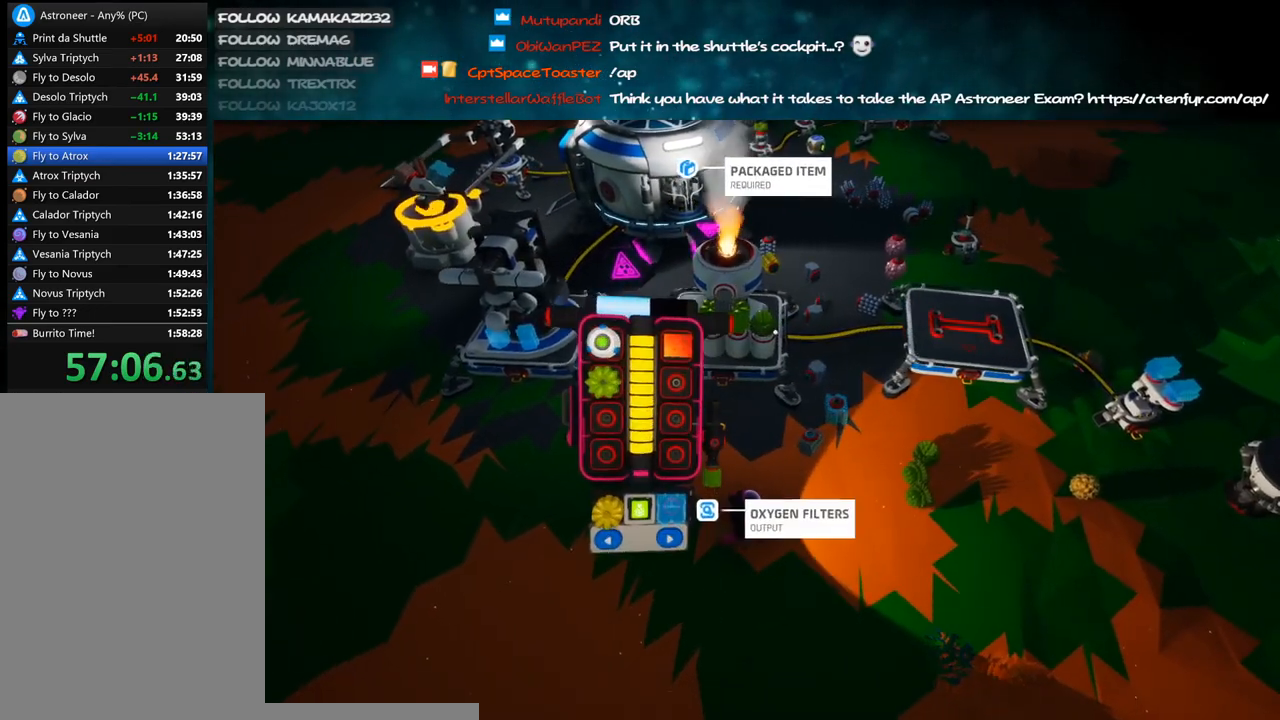
{"keys": [], "mouse": [], "events": []}
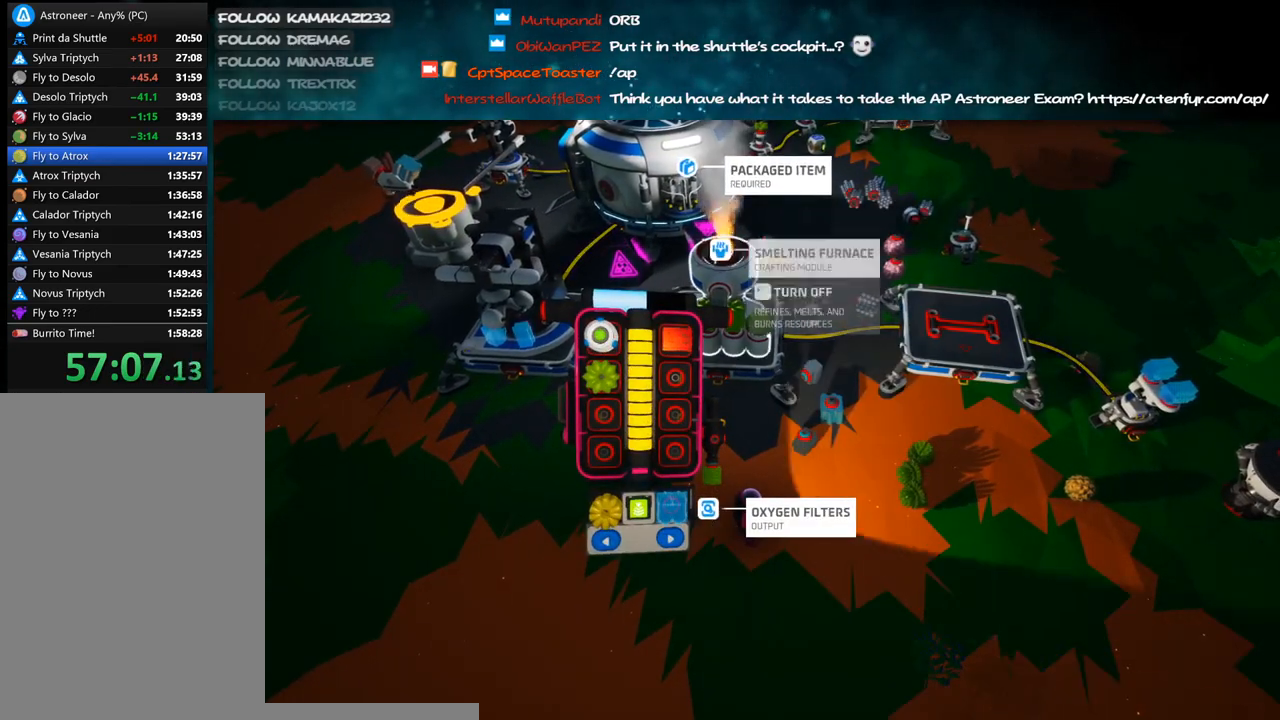
{"keys": [], "mouse": [], "events": [[233, "q", "down"], [300, "q", "up"], [416, "mouse_left", "down"], [466, "mouse_left", "up"]]}
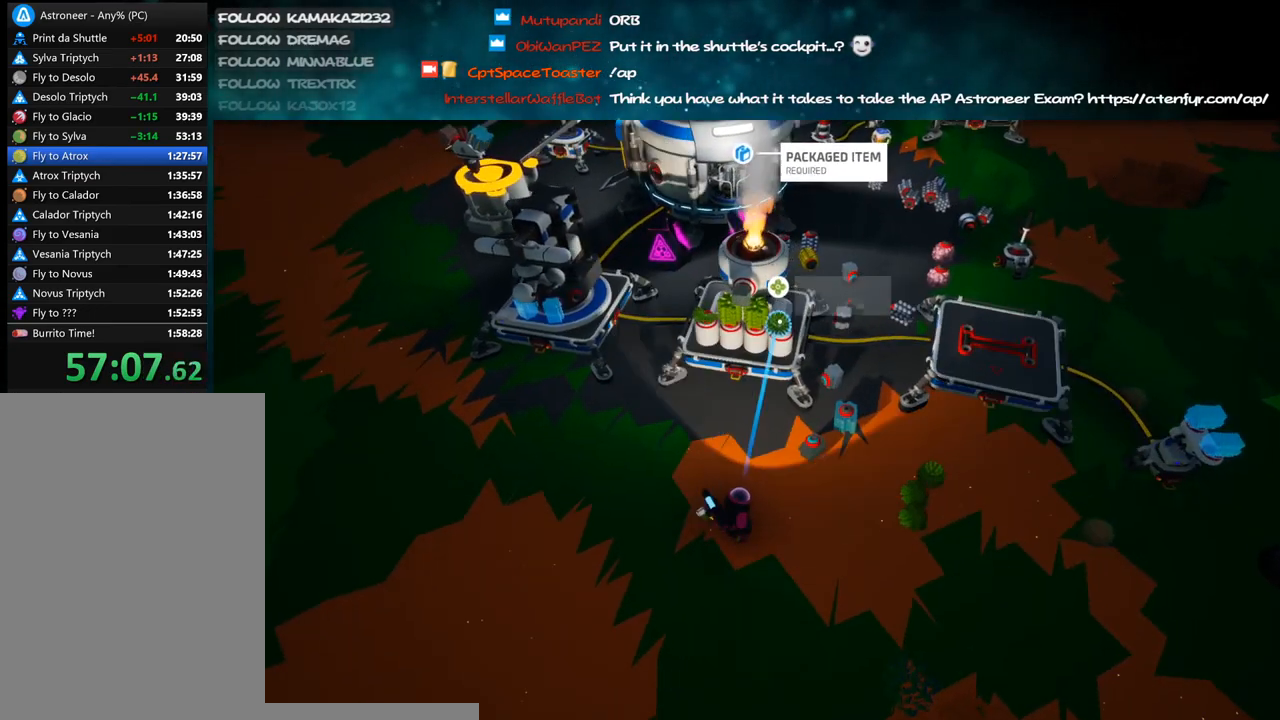
{"keys": [], "mouse": [], "events": []}
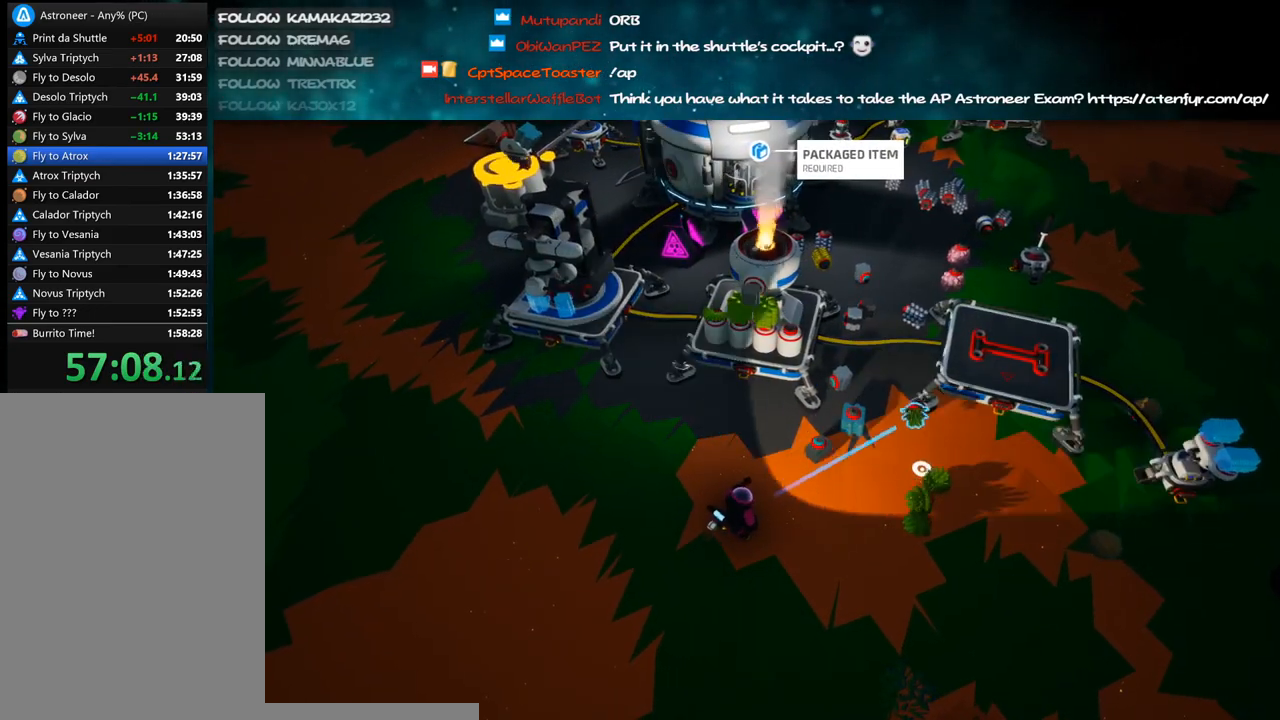
{"keys": [], "mouse": [], "events": [[183, "mouse_left", "down"], [283, "mouse_left", "up"], [333, "q", "down"], [400, "q", "up"]]}
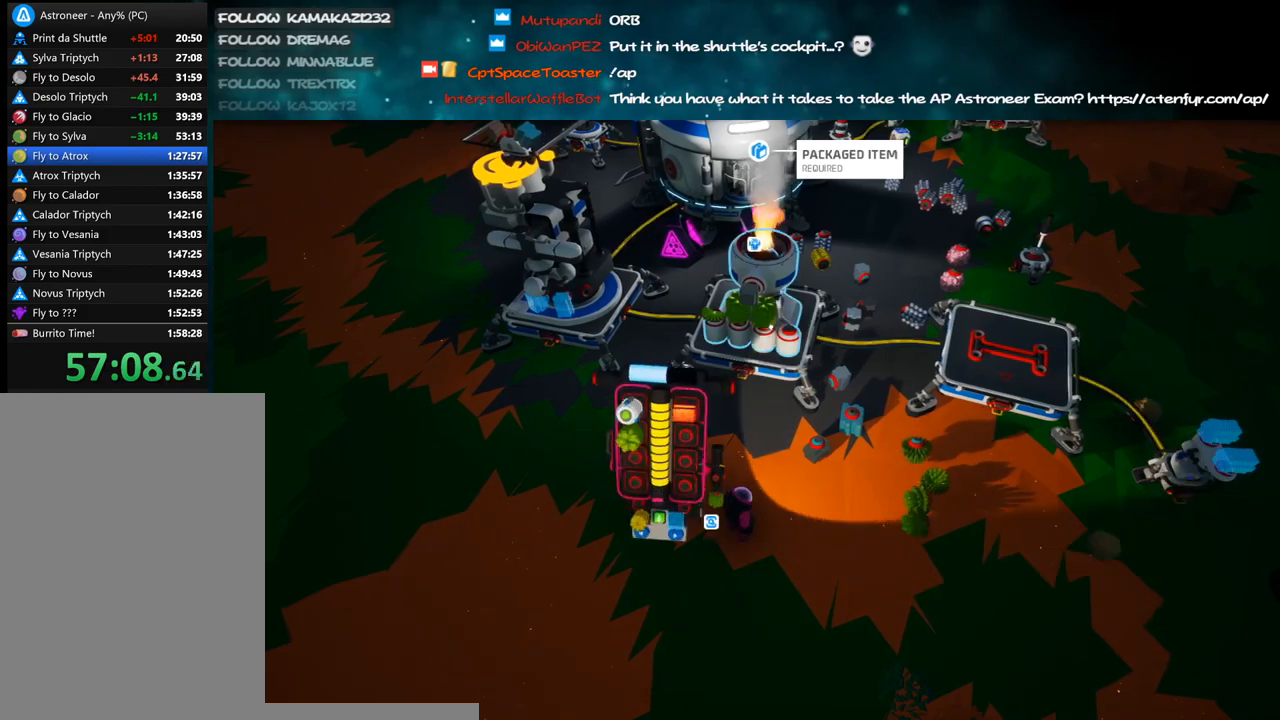
{"keys": [], "mouse": ["left"], "events": [[66, "q", "down"], [133, "q", "up"], [466, "mouse_left", "down"]]}
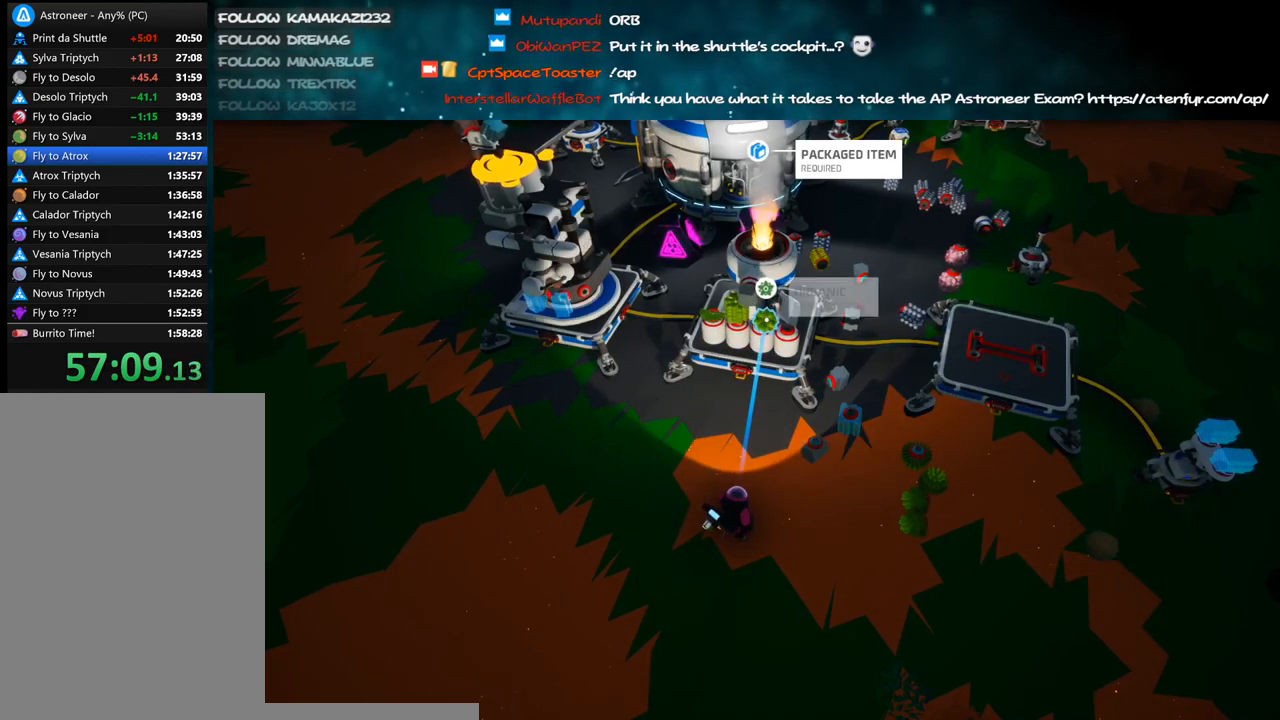
{"keys": [], "mouse": [], "events": [[50, "mouse_left", "up"], [383, "mouse_left", "down"], [433, "mouse_left", "up"]]}
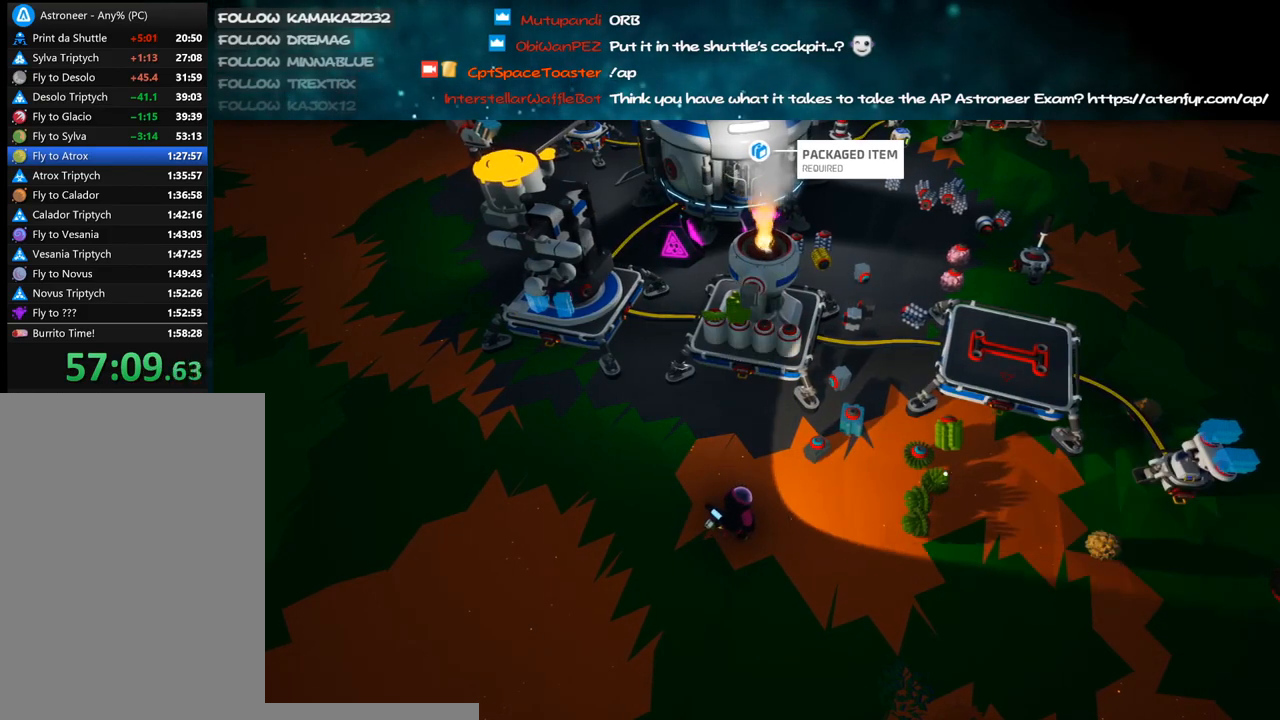
{"keys": [], "mouse": [], "events": [[316, "mouse_left", "down"], [383, "mouse_left", "up"]]}
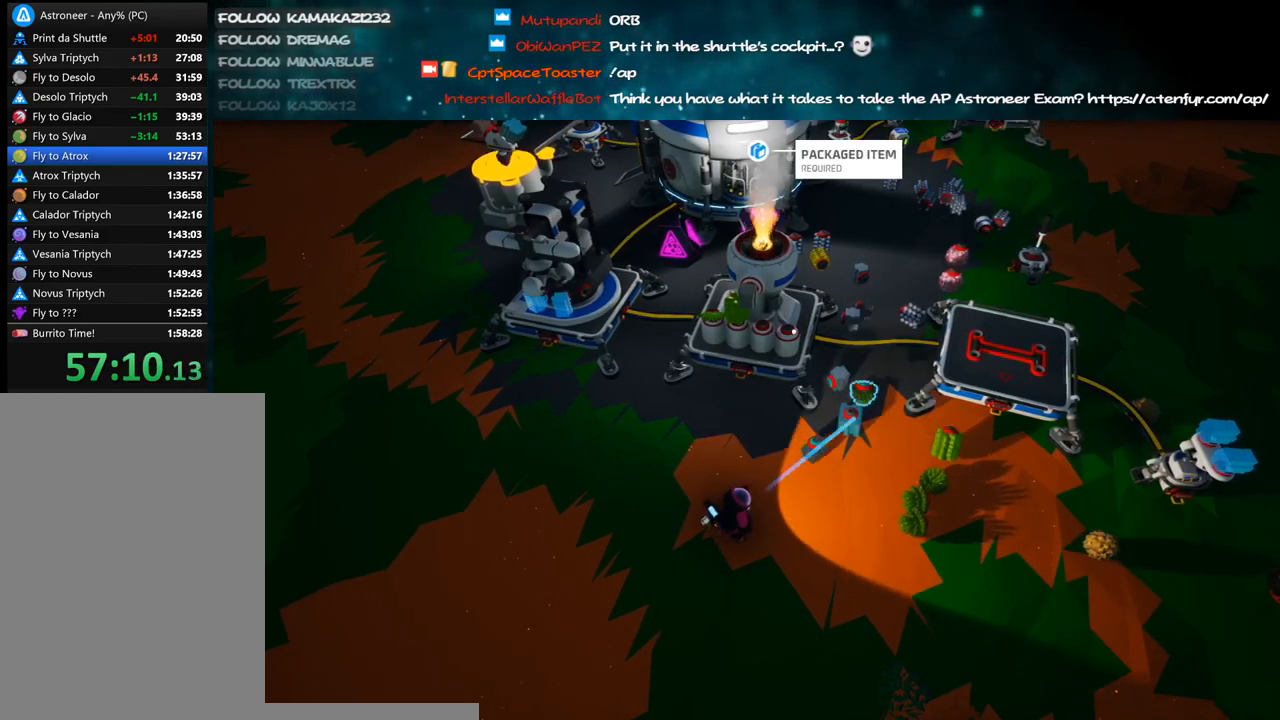
{"keys": [], "mouse": [], "events": [[416, "mouse_left", "down"], [466, "mouse_left", "up"]]}
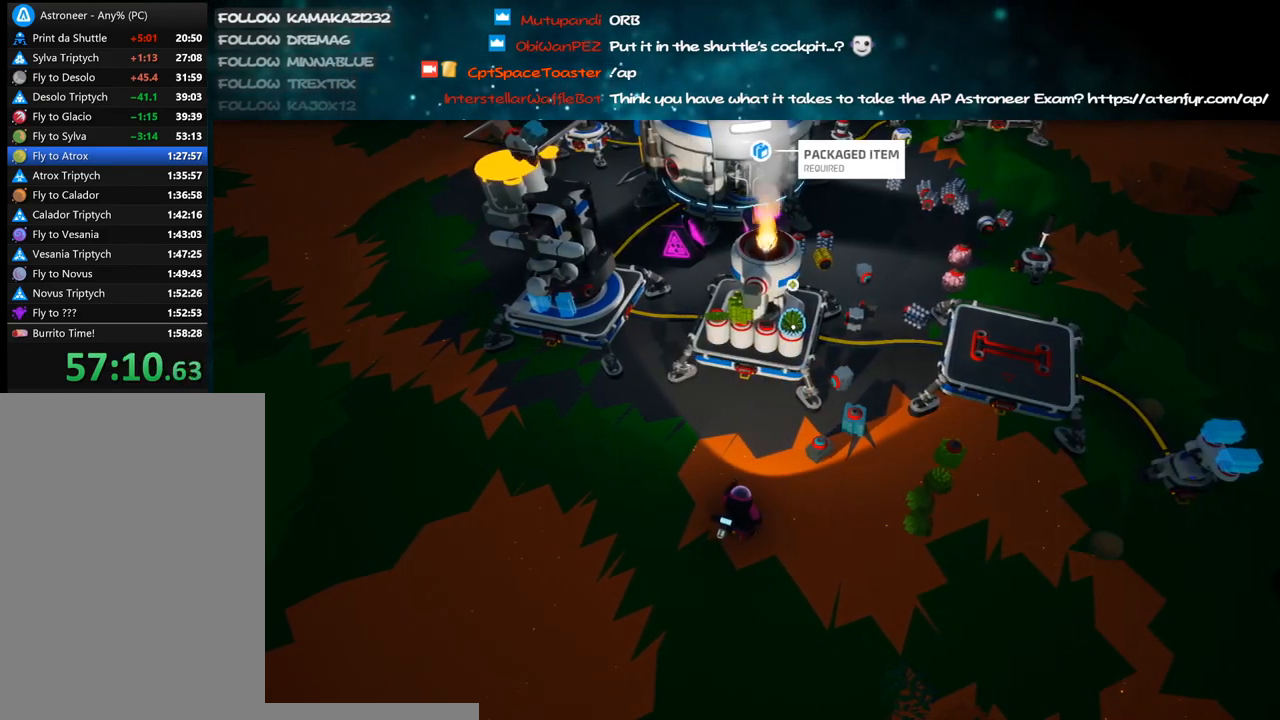
{"keys": ["a", "w"], "mouse": [], "events": [[16, "mouse_right", "down"], [100, "w", "down"], [200, "w", "up"], [250, "mouse_right", "up"], [400, "a", "down"], [466, "w", "down"]]}
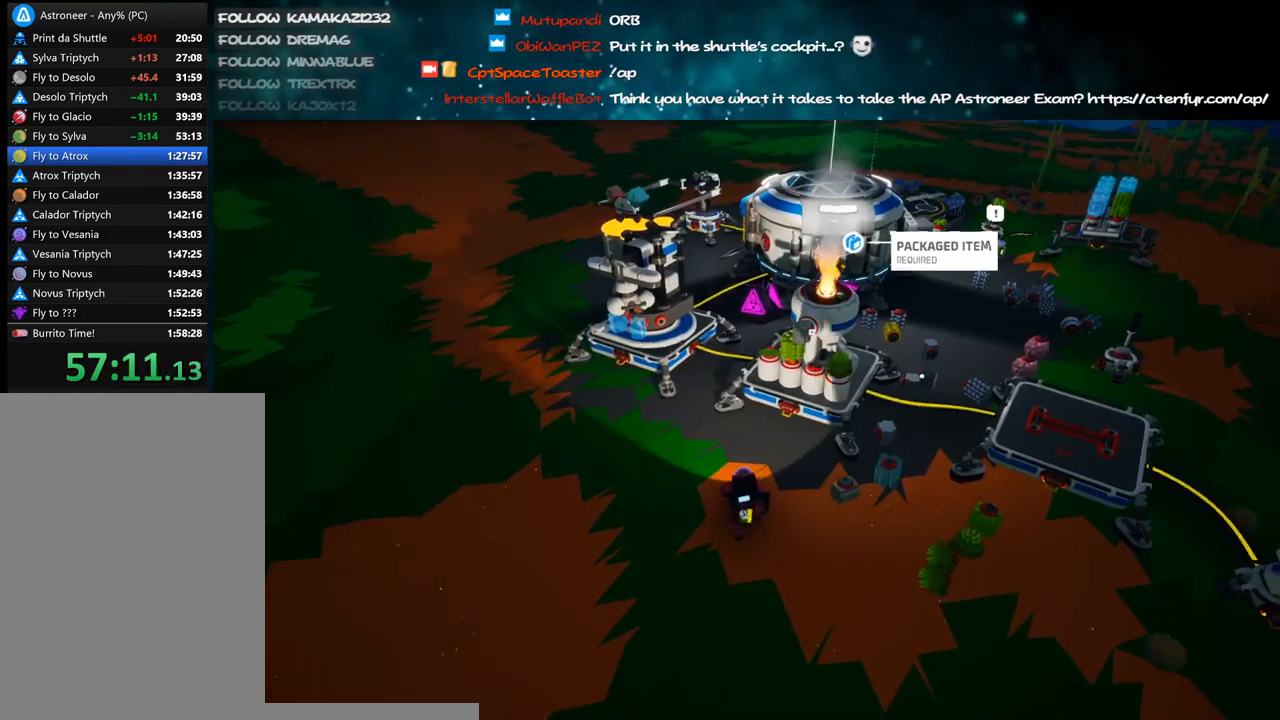
{"keys": [], "mouse": [], "events": [[50, "a", "up"], [66, "w", "up"], [200, "q", "down"], [266, "e", "down"], [283, "q", "up"], [350, "e", "up"]]}
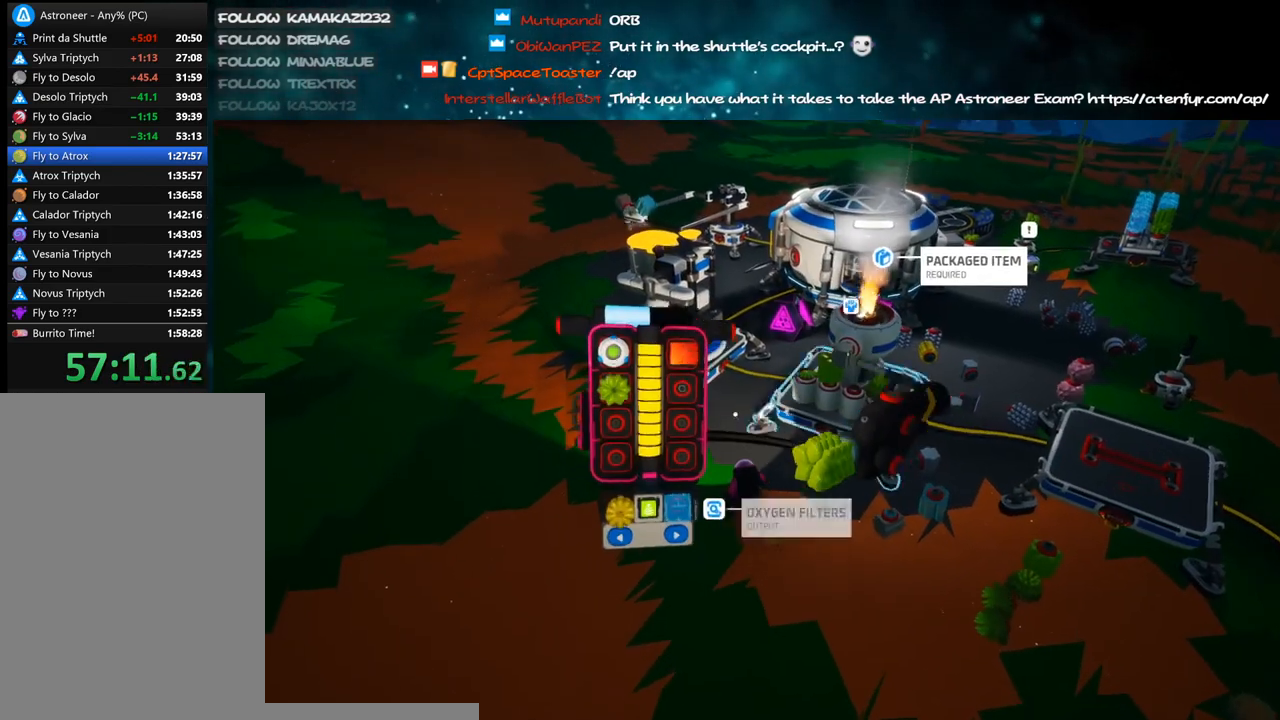
{"keys": [], "mouse": [], "events": []}
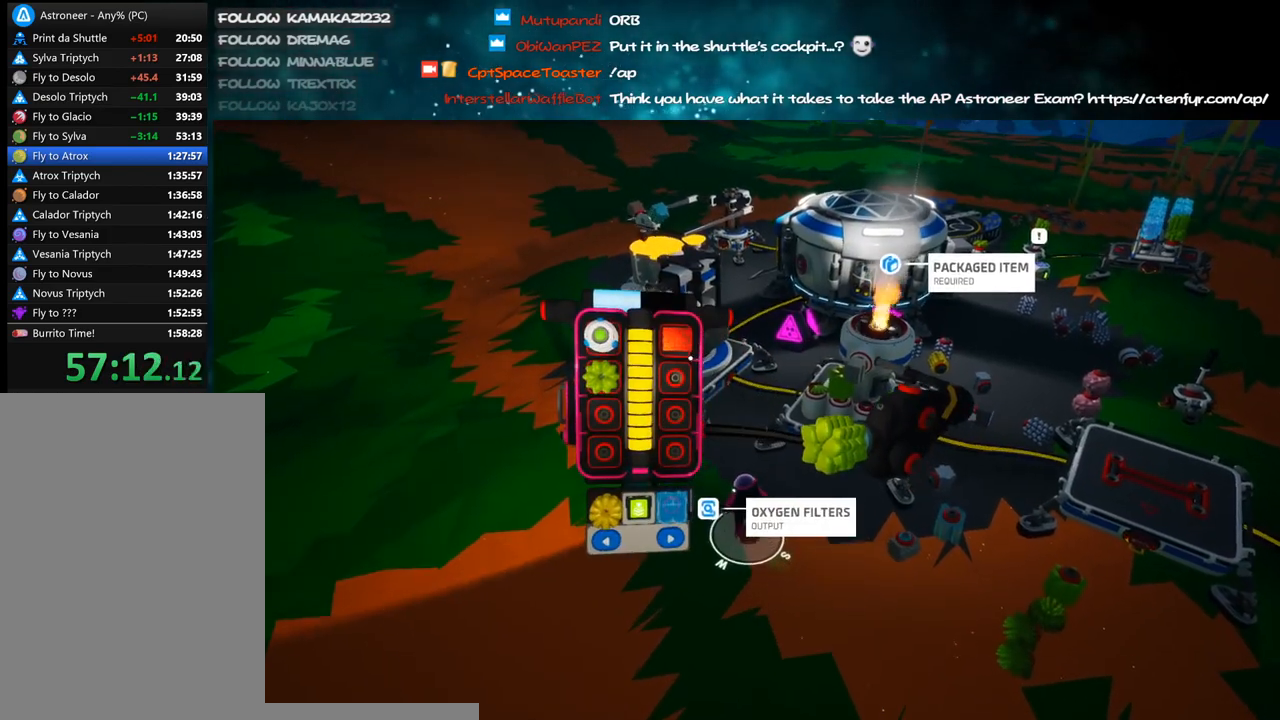
{"keys": [], "mouse": [], "events": []}
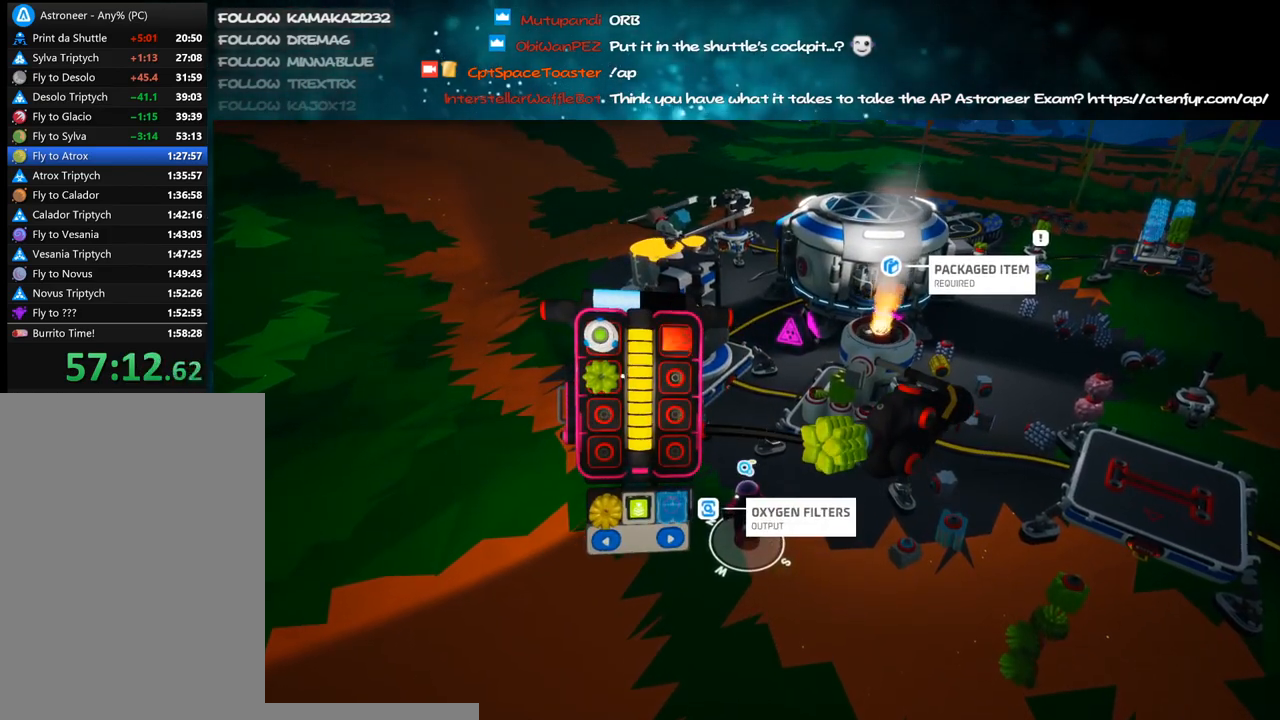
{"keys": ["a", "w"], "mouse": ["right"], "events": [[216, "q", "down"], [283, "q", "up"], [366, "mouse_right", "down"], [433, "a", "down"], [500, "w", "down"]]}
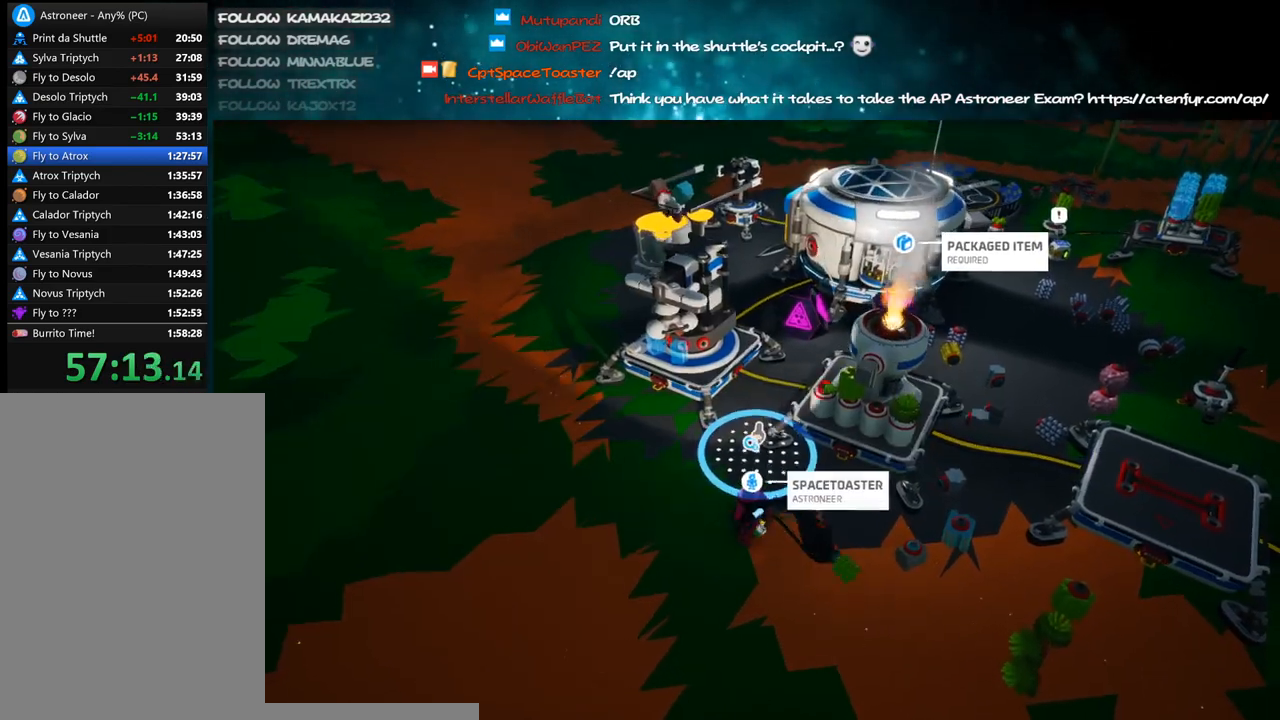
{"keys": [], "mouse": [], "events": [[16, "mouse_right", "up"], [50, "a", "up"], [83, "d", "down"], [133, "w", "up"], [150, "d", "up"]]}
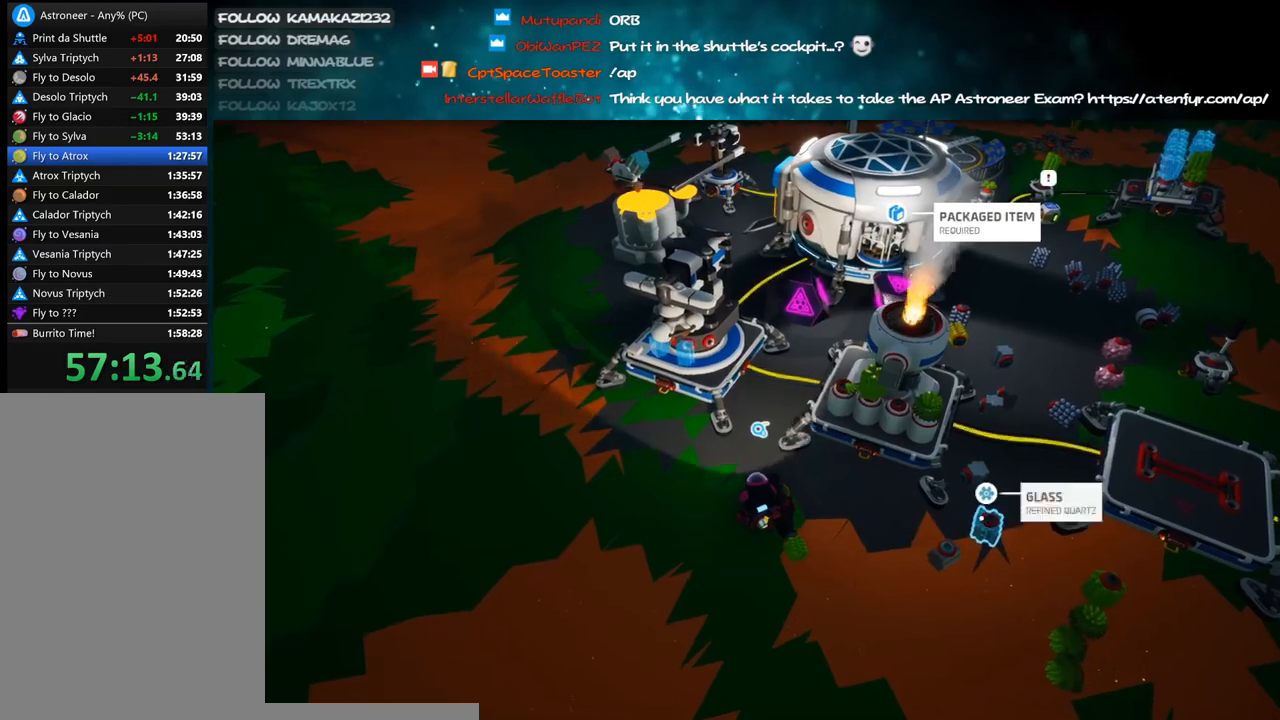
{"keys": ["shift", "w"], "mouse": ["right"], "events": [[16, "mouse_left", "down"], [116, "mouse_left", "up"], [183, "e", "down"], [200, "w", "down"], [233, "a", "down"], [233, "e", "up"], [350, "mouse_right", "down"], [383, "a", "up"], [483, "shift", "down"]]}
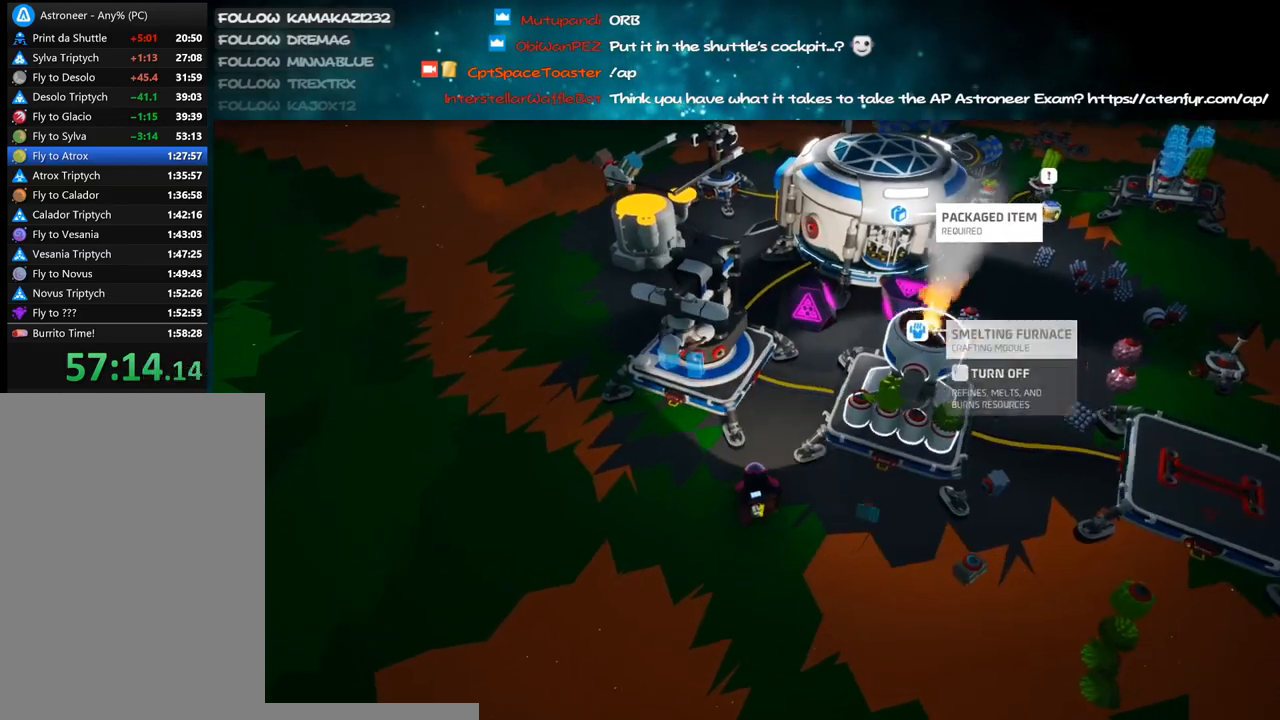
{"keys": [], "mouse": ["right"], "events": [[50, "d", "down"], [116, "shift", "up"], [250, "d", "up"], [450, "w", "up"]]}
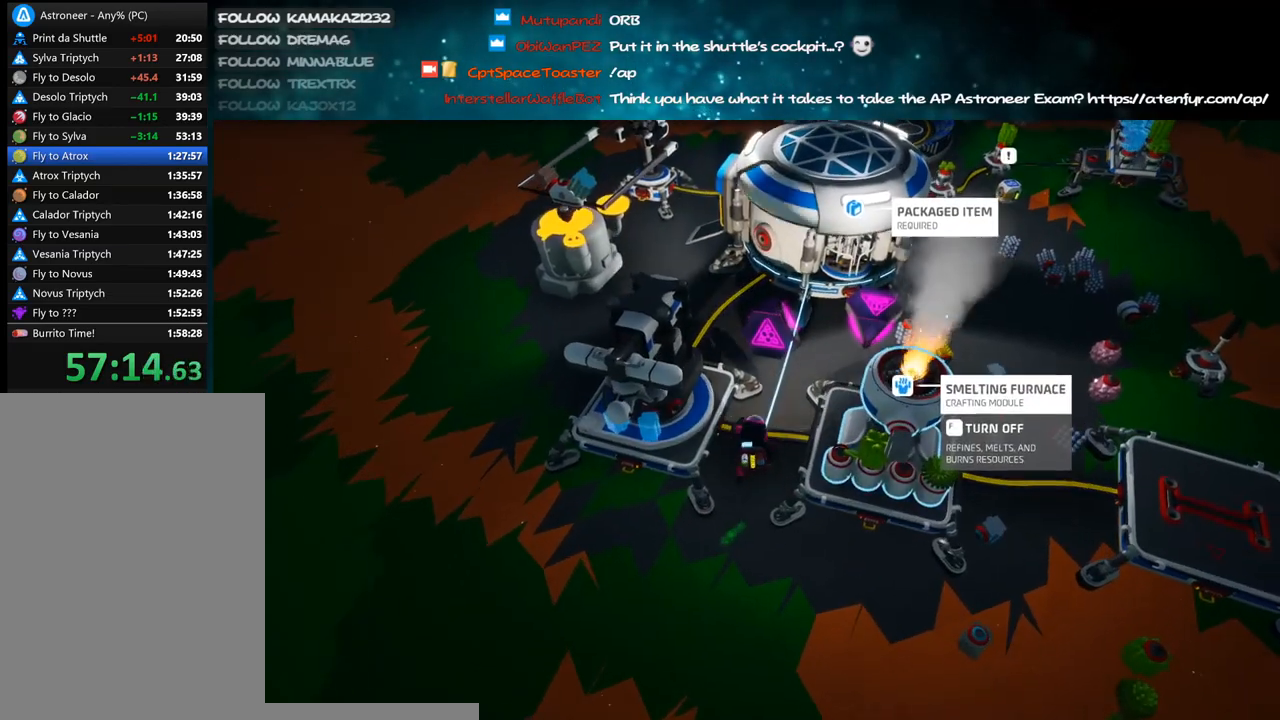
{"keys": ["a"], "mouse": ["right"], "events": [[166, "space", "down"], [183, "a", "down"], [316, "space", "up"], [333, "mouse_wheel", "down"], [433, "mouse_wheel", "up"]]}
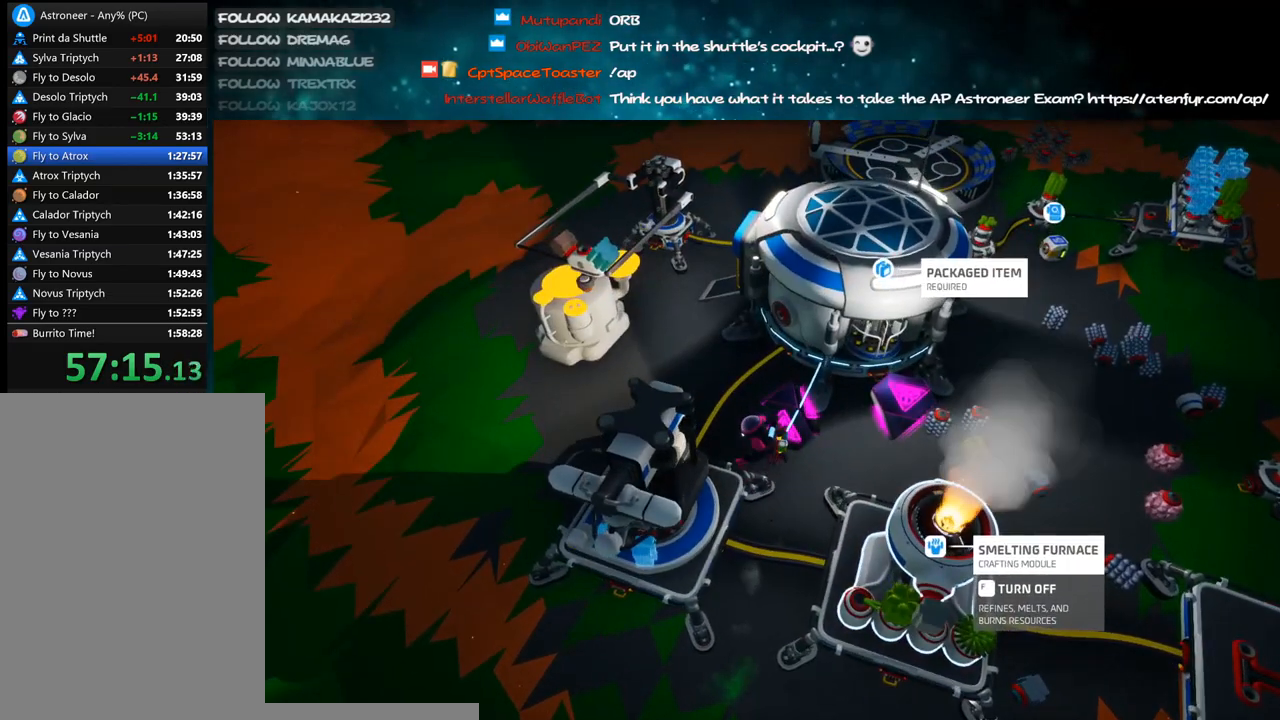
{"keys": [], "mouse": ["right"], "events": [[83, "a", "up"], [166, "d", "down"], [350, "d", "up"]]}
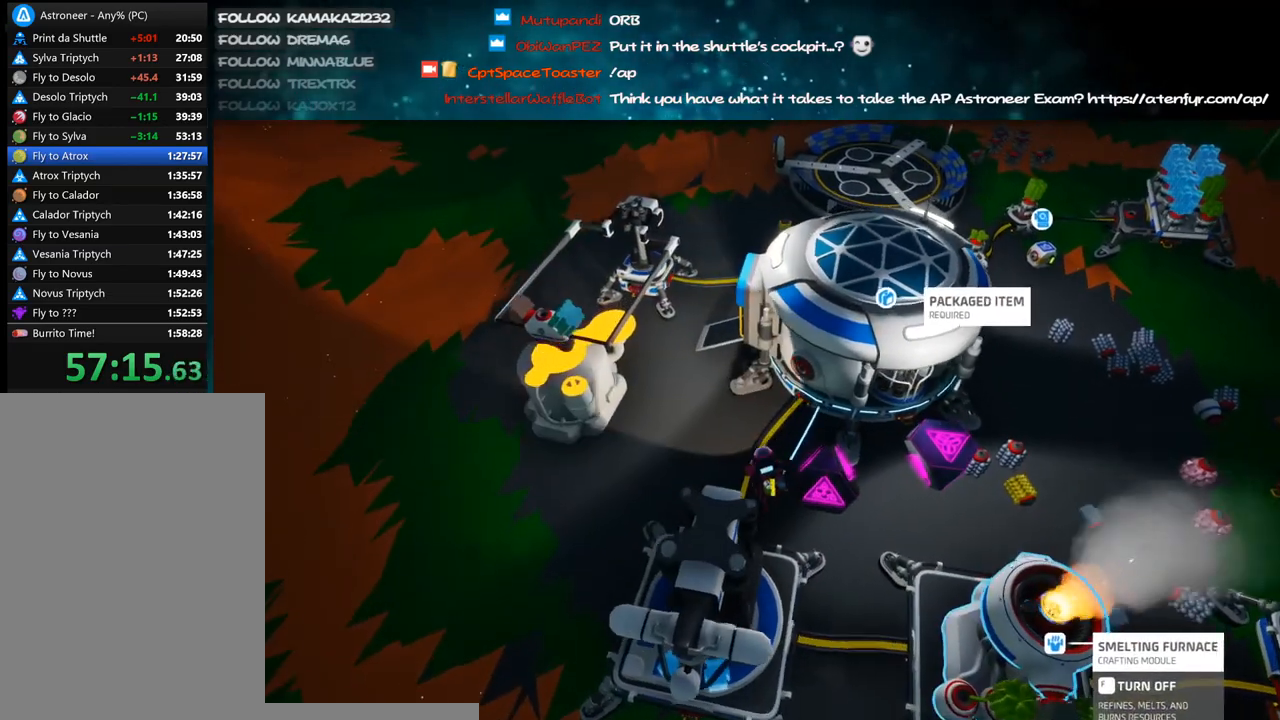
{"keys": [], "mouse": [], "events": [[83, "d", "down"], [133, "s", "down"], [233, "d", "up"], [233, "mouse_right", "up"], [283, "s", "up"]]}
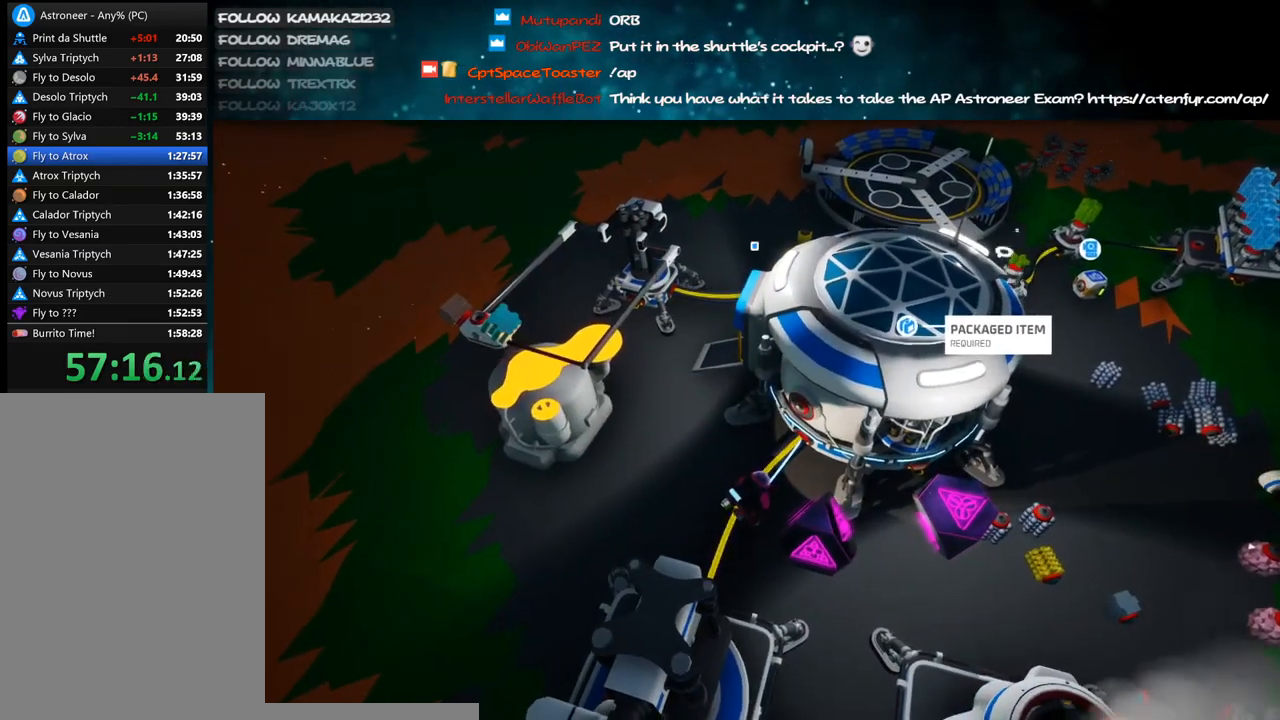
{"keys": [], "mouse": [], "events": []}
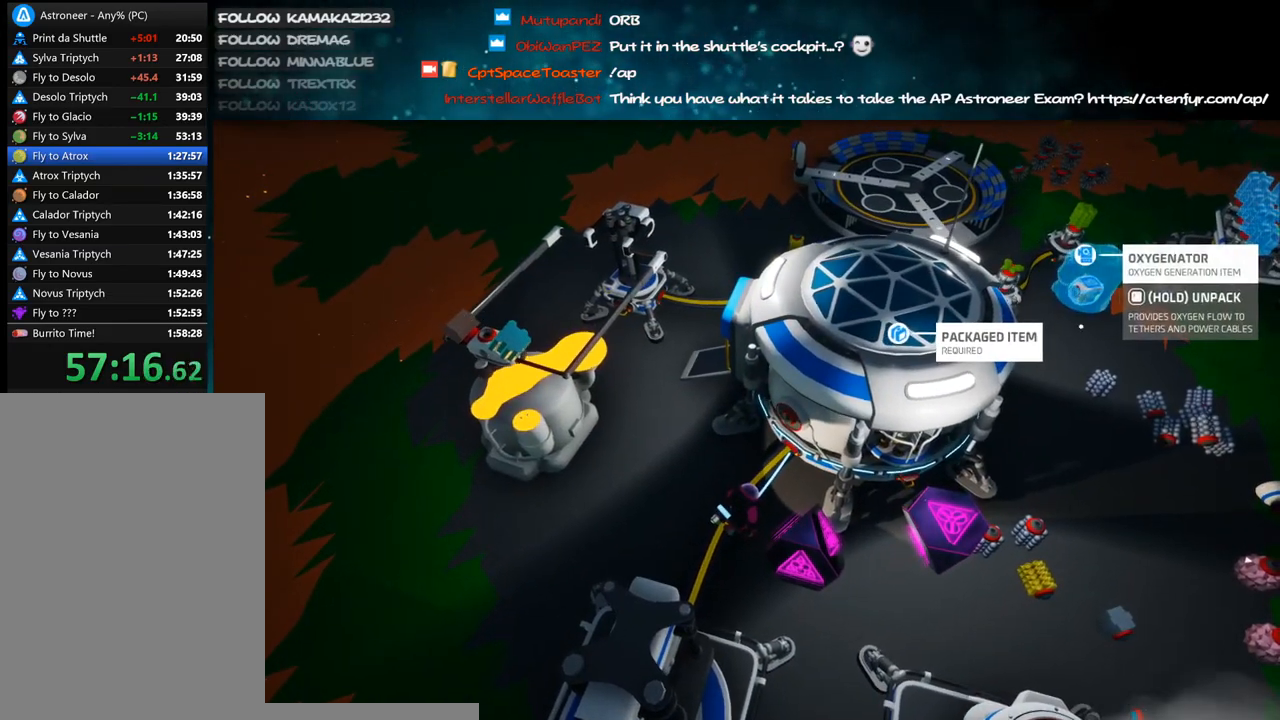
{"keys": [], "mouse": [], "events": []}
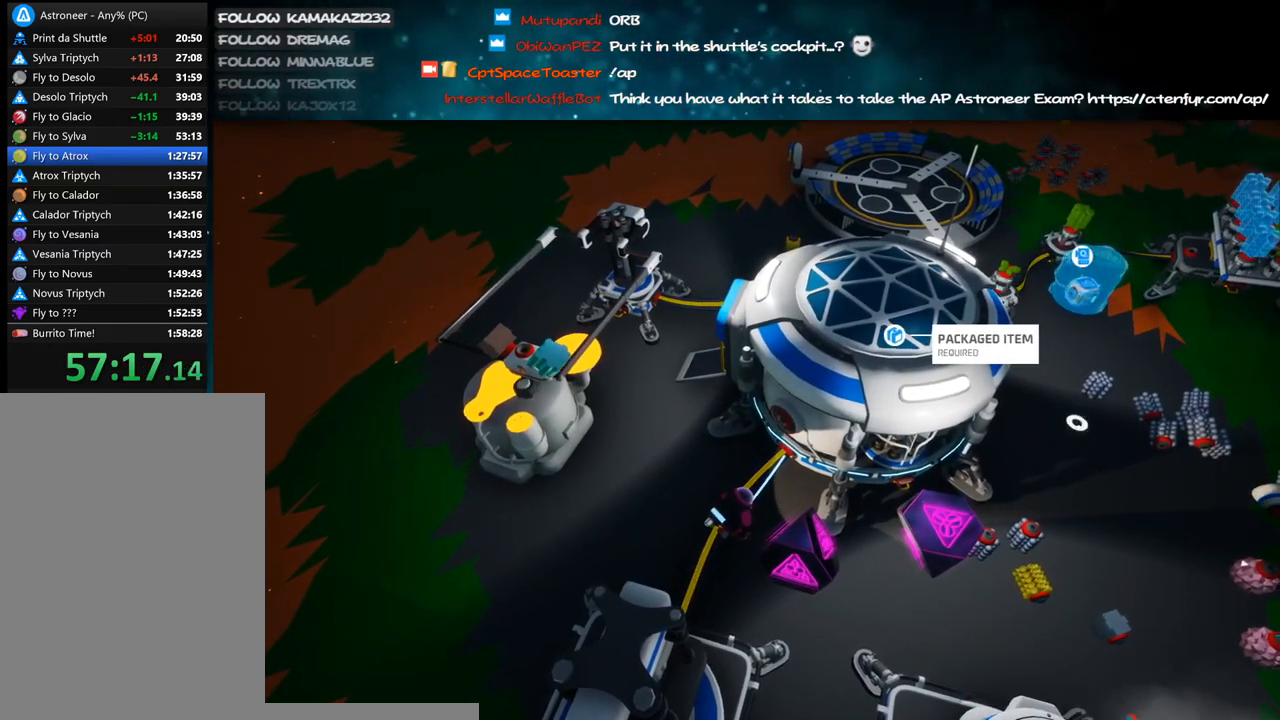
{"keys": [], "mouse": ["right"], "events": [[200, "mouse_right", "down"]]}
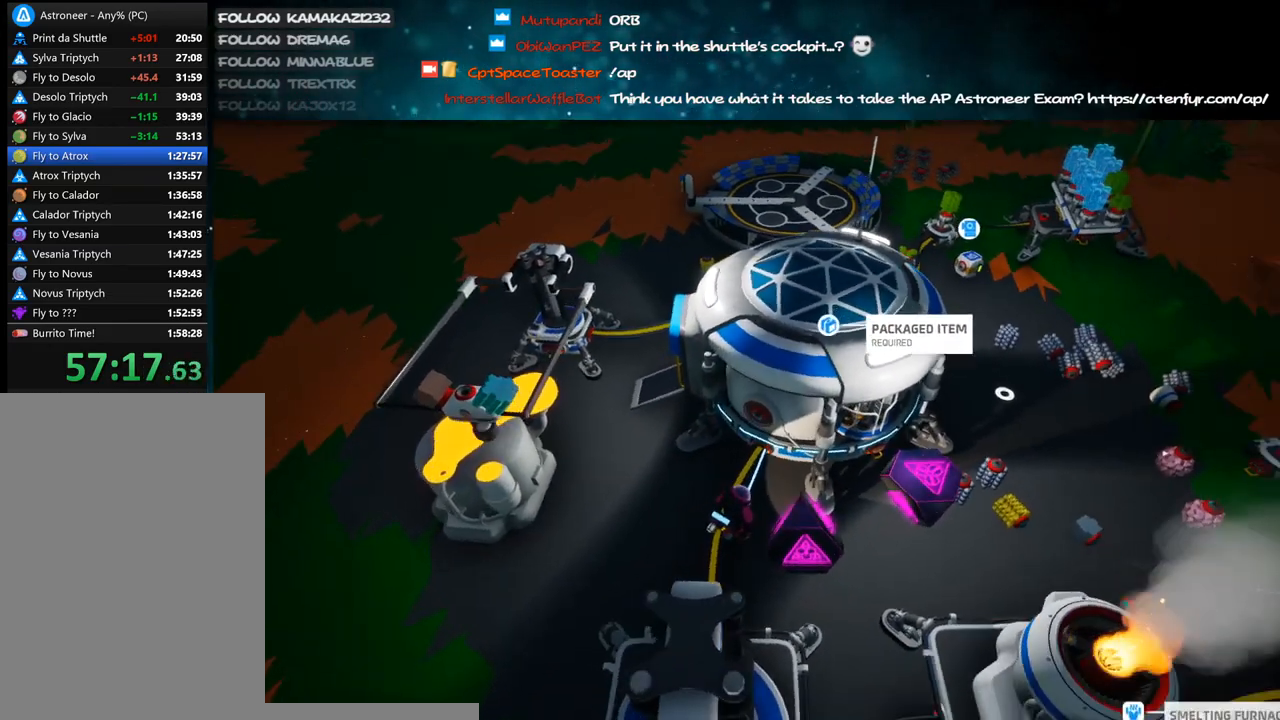
{"keys": ["d", "s"], "mouse": ["right"], "events": [[116, "s", "down"], [300, "d", "down"]]}
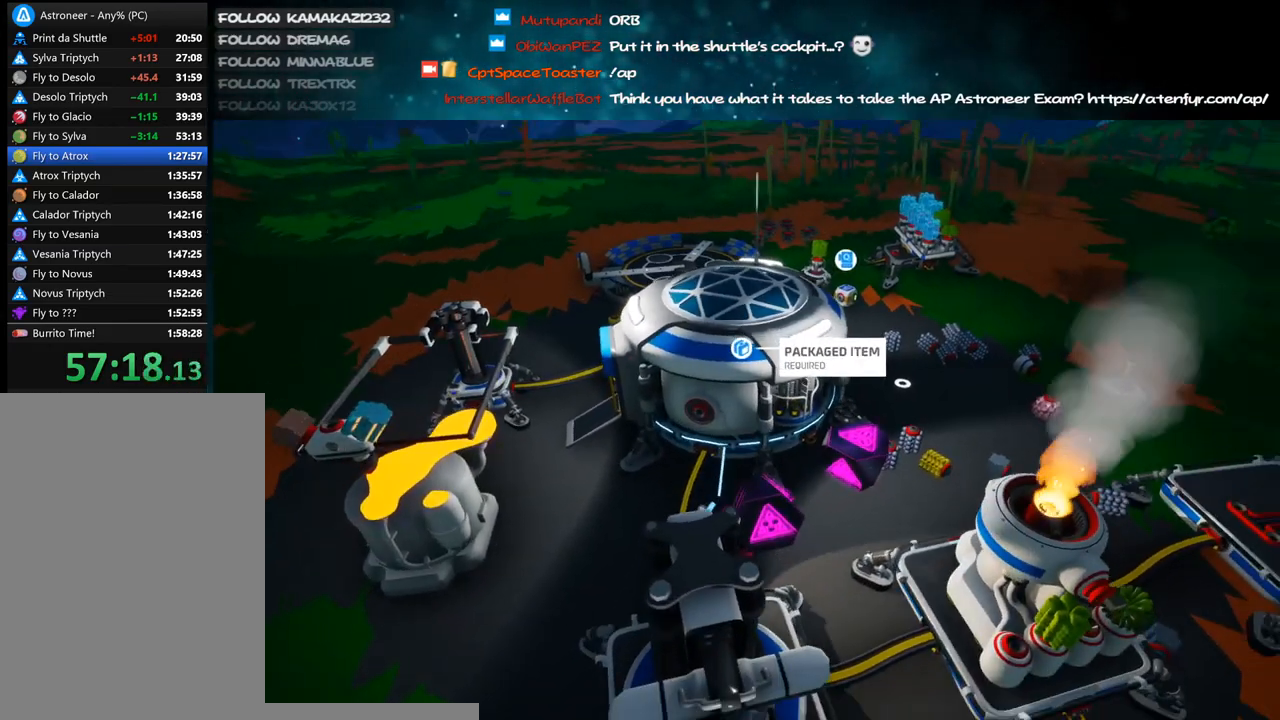
{"keys": ["a", "s"], "mouse": ["right"], "events": [[116, "s", "up"], [133, "space", "down"], [250, "space", "up"], [300, "d", "up"], [300, "s", "down"], [350, "a", "down"]]}